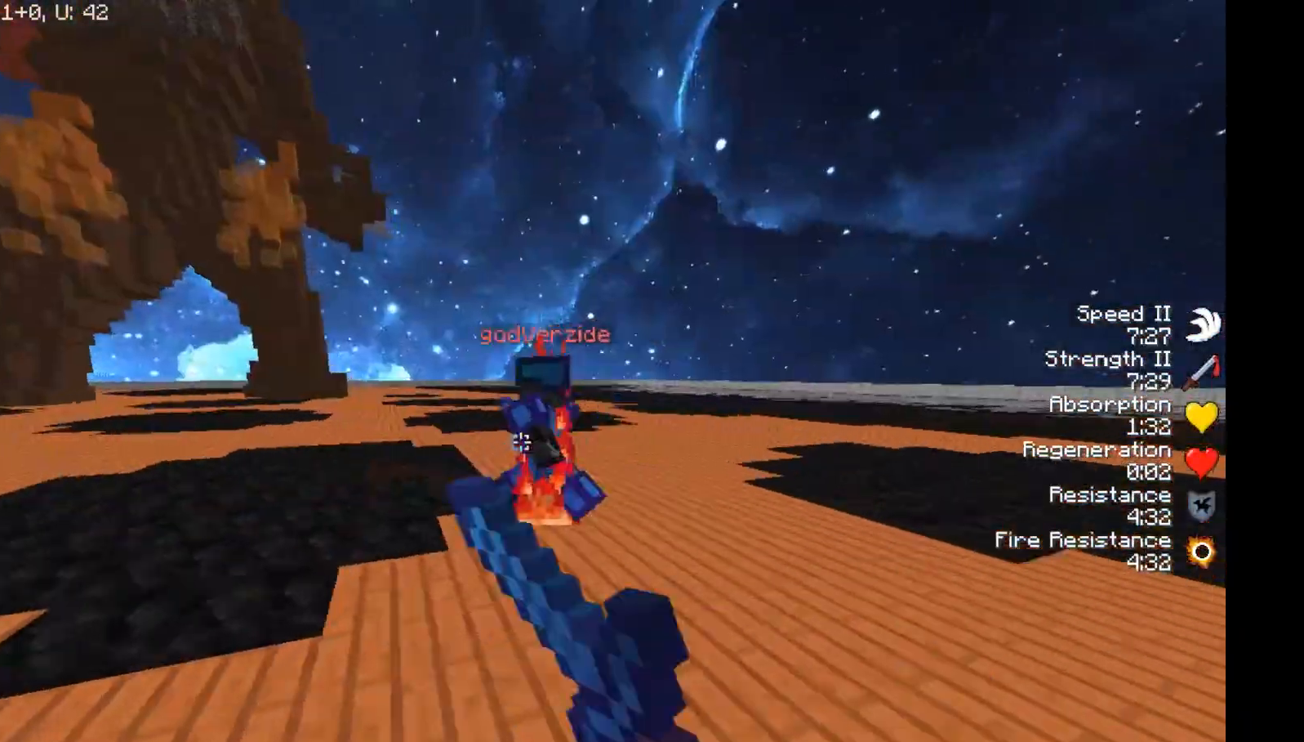
Gameplay with keyboard and mouse; each line is a JSON object with the keys and mouse buttons held at the frame after it. "events" lists presses ("down") and releases ("up") of "a", "d", "s", "space", "w", "mouse_left" and "mouse_right" between this image and that frame as [ms after this image, input, new state], when the widget could be followed in between. "mouse_left", "mouse_right" = the "left", "right" buttons of the "mouse" list. No other keys are recorded. Fast repeated clicks can show as one long hold. Mouse movement is not recorded.
{"keys": ["d", "w"], "mouse": [], "events": [[83, "mouse_left", "down"], [133, "mouse_left", "up"], [217, "mouse_left", "down"], [250, "mouse_left", "up"], [283, "mouse_left", "down"], [333, "mouse_left", "up"], [400, "mouse_left", "down"], [450, "mouse_left", "up"]]}
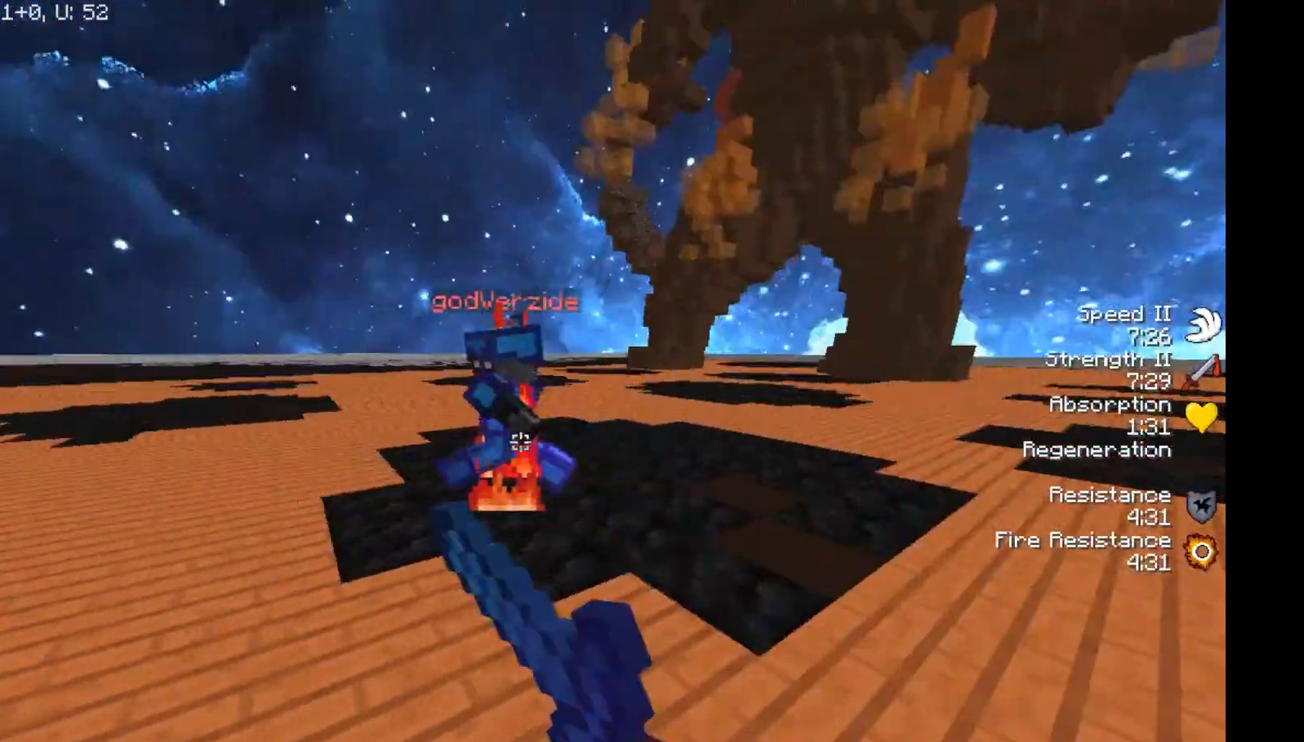
{"keys": ["d", "w"], "mouse": [], "events": [[17, "mouse_left", "down"], [33, "mouse_left", "up"], [333, "mouse_left", "down"], [383, "mouse_left", "up"]]}
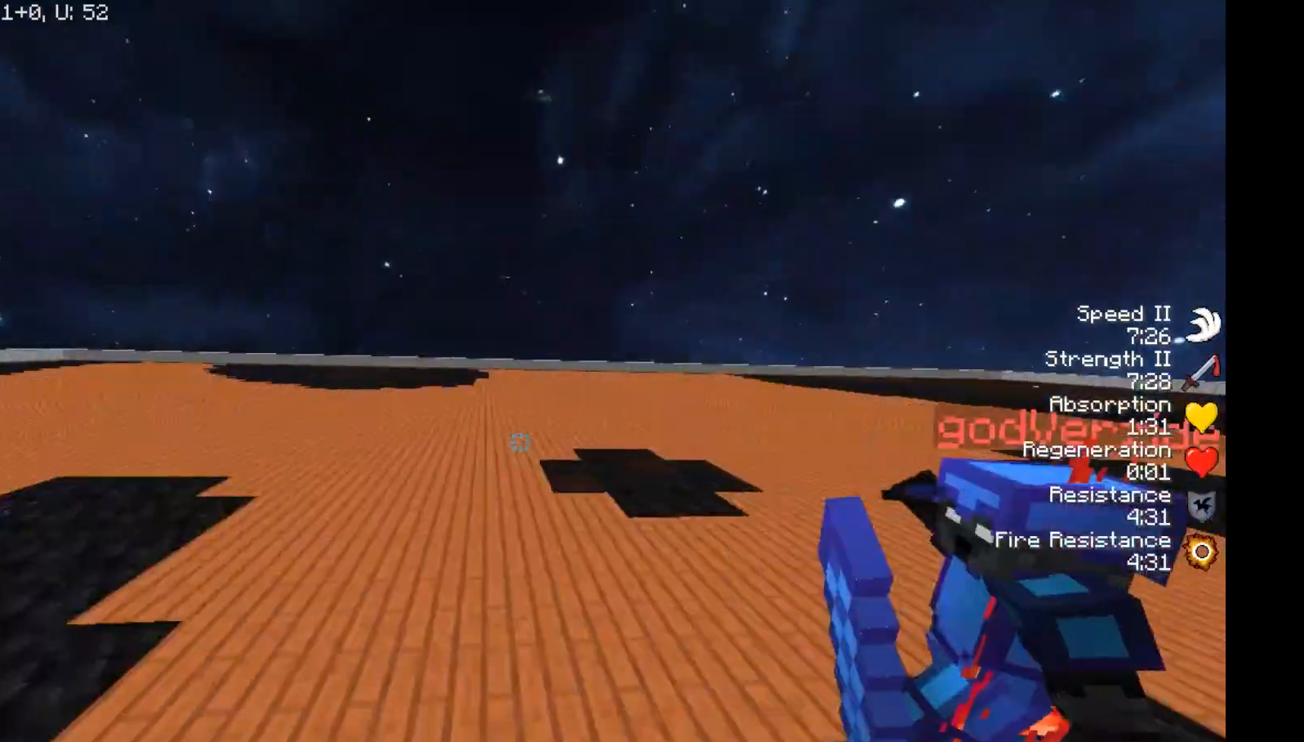
{"keys": ["a", "w"], "mouse": [], "events": [[33, "mouse_left", "down"], [100, "mouse_left", "up"], [183, "d", "up"], [233, "a", "down"], [333, "mouse_left", "down"], [400, "mouse_left", "up"]]}
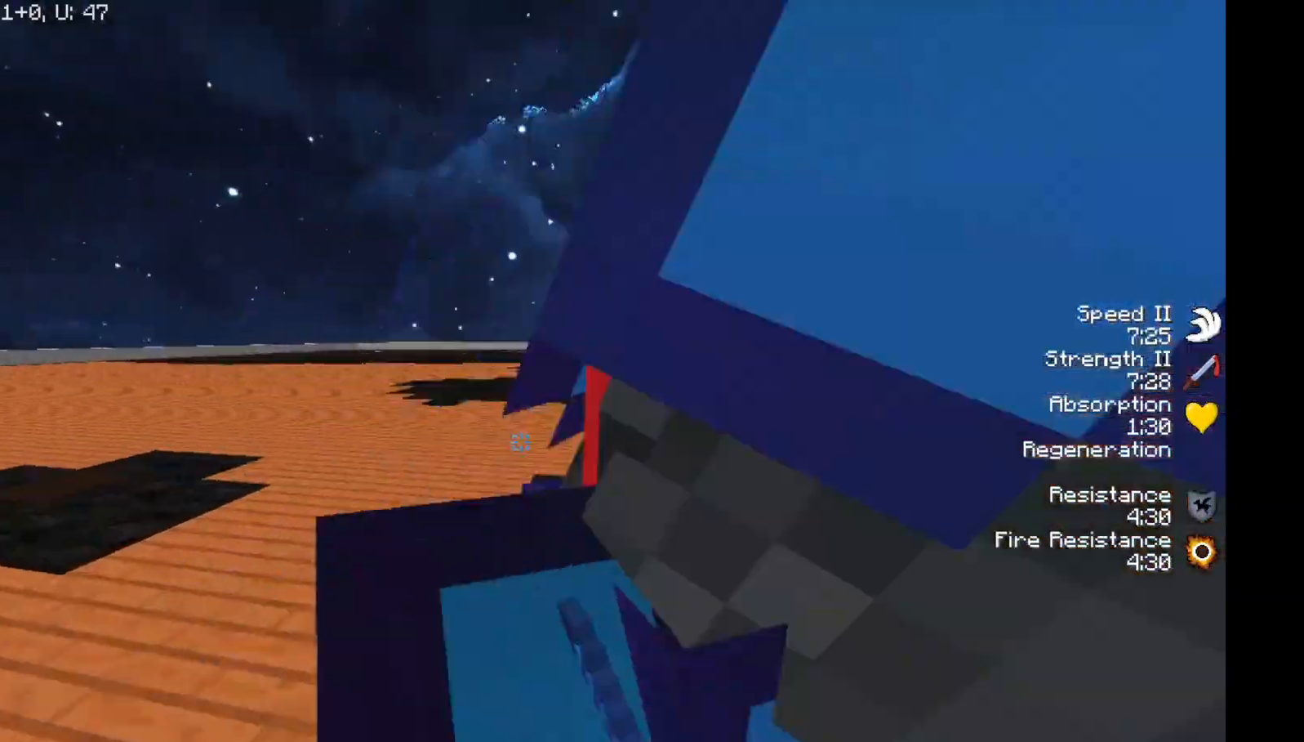
{"keys": ["a", "w"], "mouse": [], "events": [[133, "mouse_left", "down"], [233, "mouse_left", "up"], [267, "mouse_left", "down"], [400, "mouse_left", "up"], [417, "mouse_left", "down"], [483, "mouse_left", "up"]]}
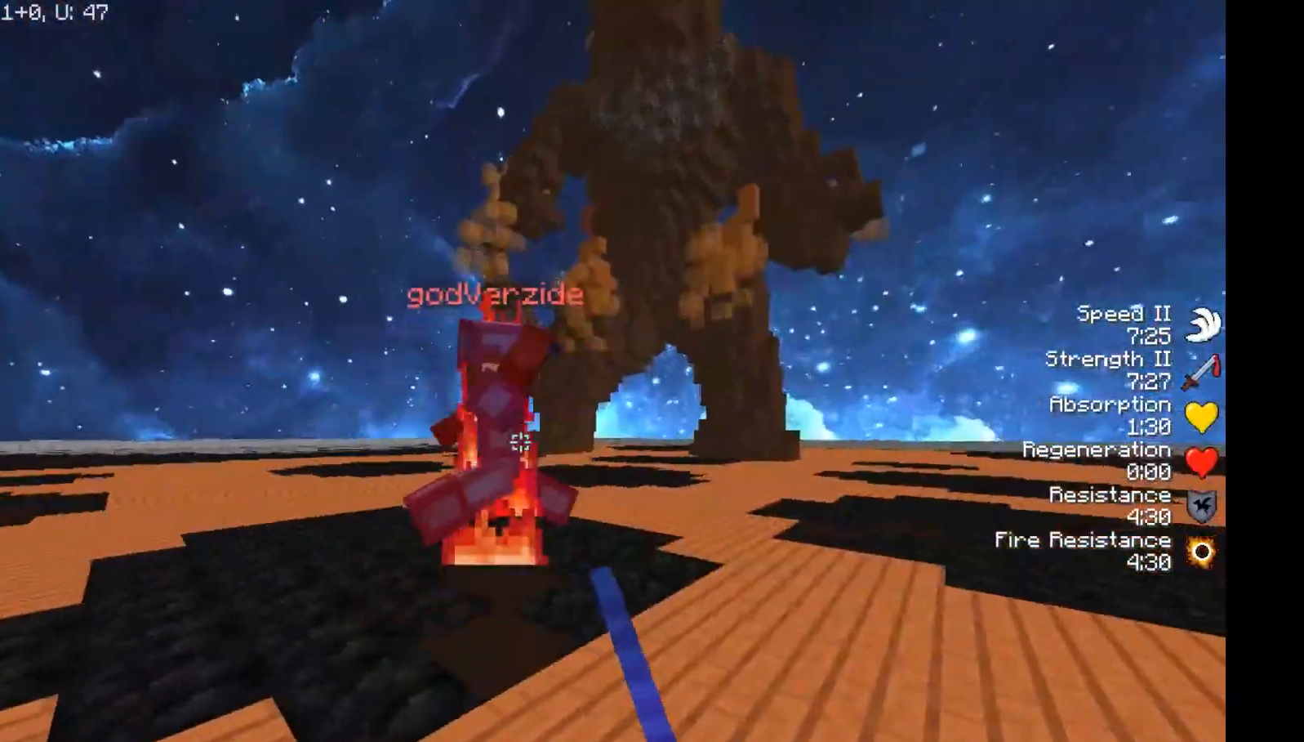
{"keys": ["d", "w"], "mouse": [], "events": [[50, "mouse_left", "down"], [83, "mouse_left", "up"], [133, "mouse_left", "down"], [200, "mouse_left", "up"], [233, "mouse_left", "down"], [283, "mouse_left", "up"], [333, "mouse_left", "down"], [367, "a", "up"], [367, "d", "down"], [367, "mouse_left", "up"], [450, "mouse_left", "down"], [483, "mouse_left", "up"]]}
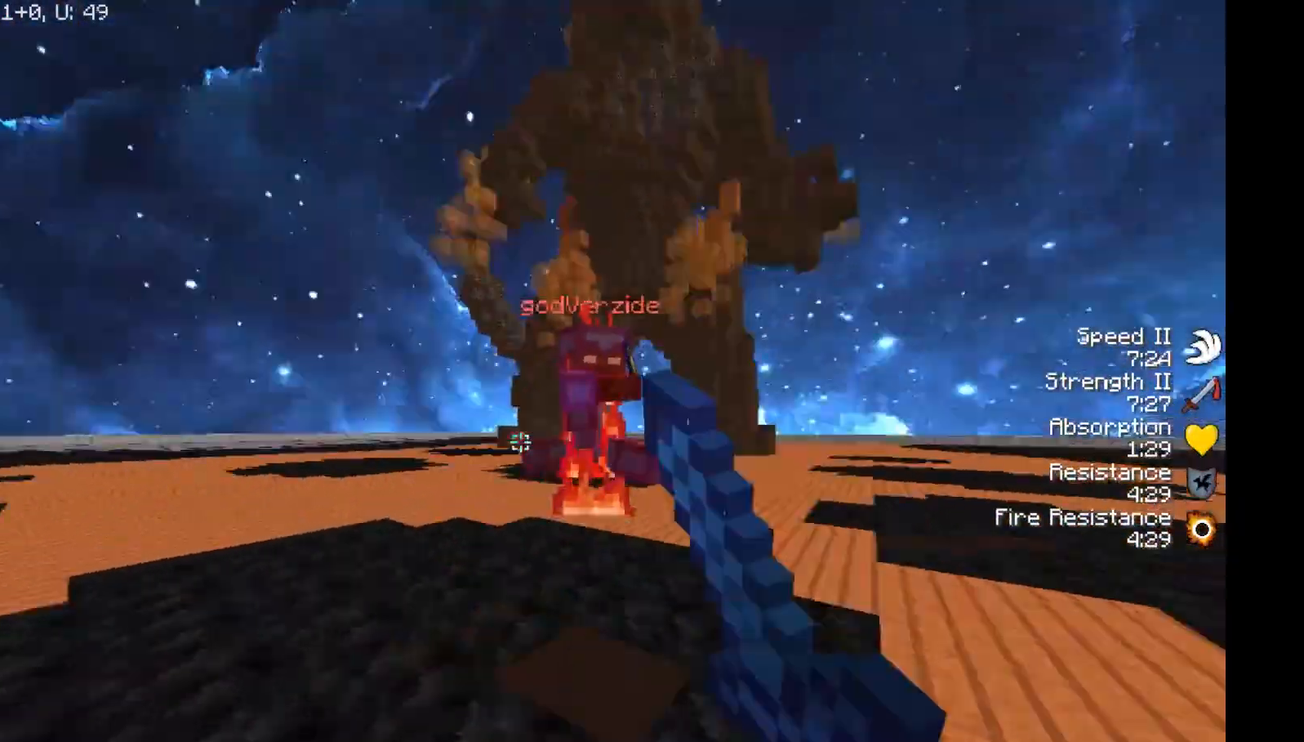
{"keys": ["d", "w"], "mouse": [], "events": [[33, "mouse_left", "down"], [67, "mouse_right", "down"], [183, "mouse_left", "up"], [183, "mouse_right", "up"], [400, "mouse_left", "down"], [433, "mouse_left", "up"]]}
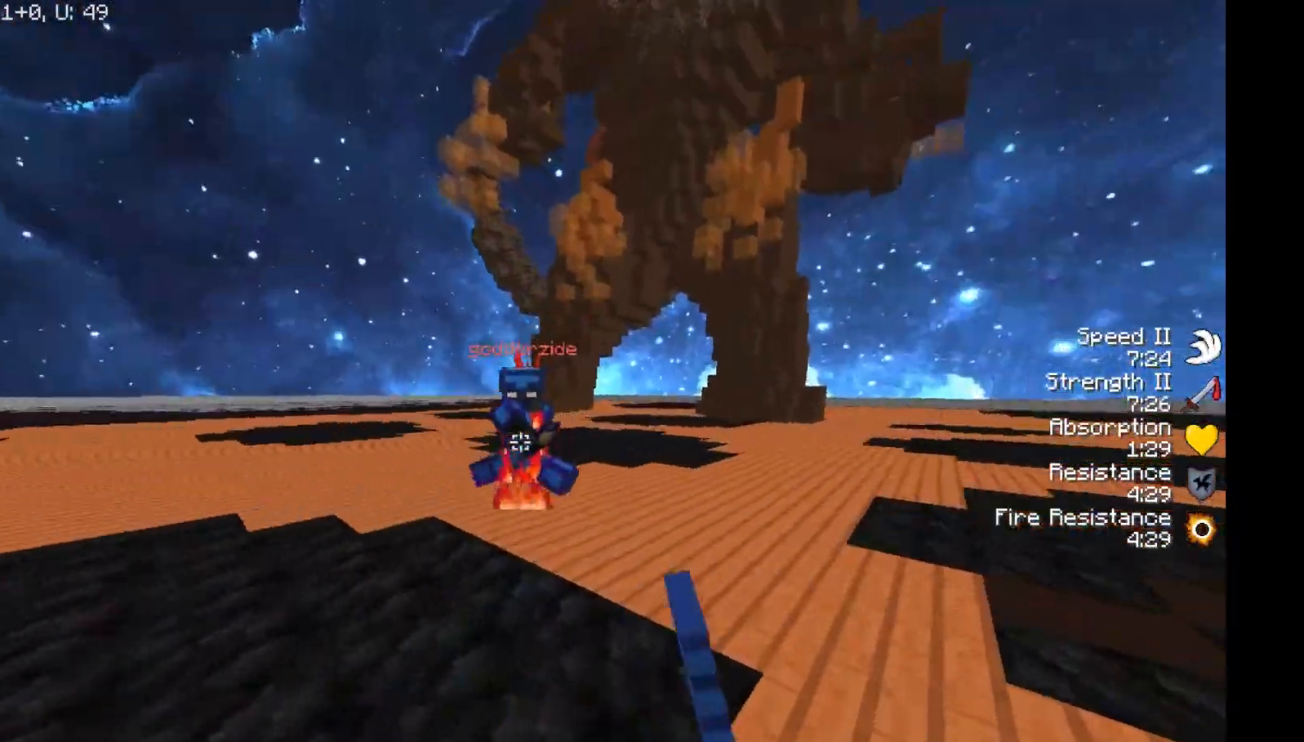
{"keys": ["d", "w"], "mouse": [], "events": [[183, "mouse_left", "down"], [217, "mouse_left", "up"], [267, "mouse_left", "down"], [333, "mouse_left", "up"], [383, "mouse_left", "down"], [450, "mouse_left", "up"]]}
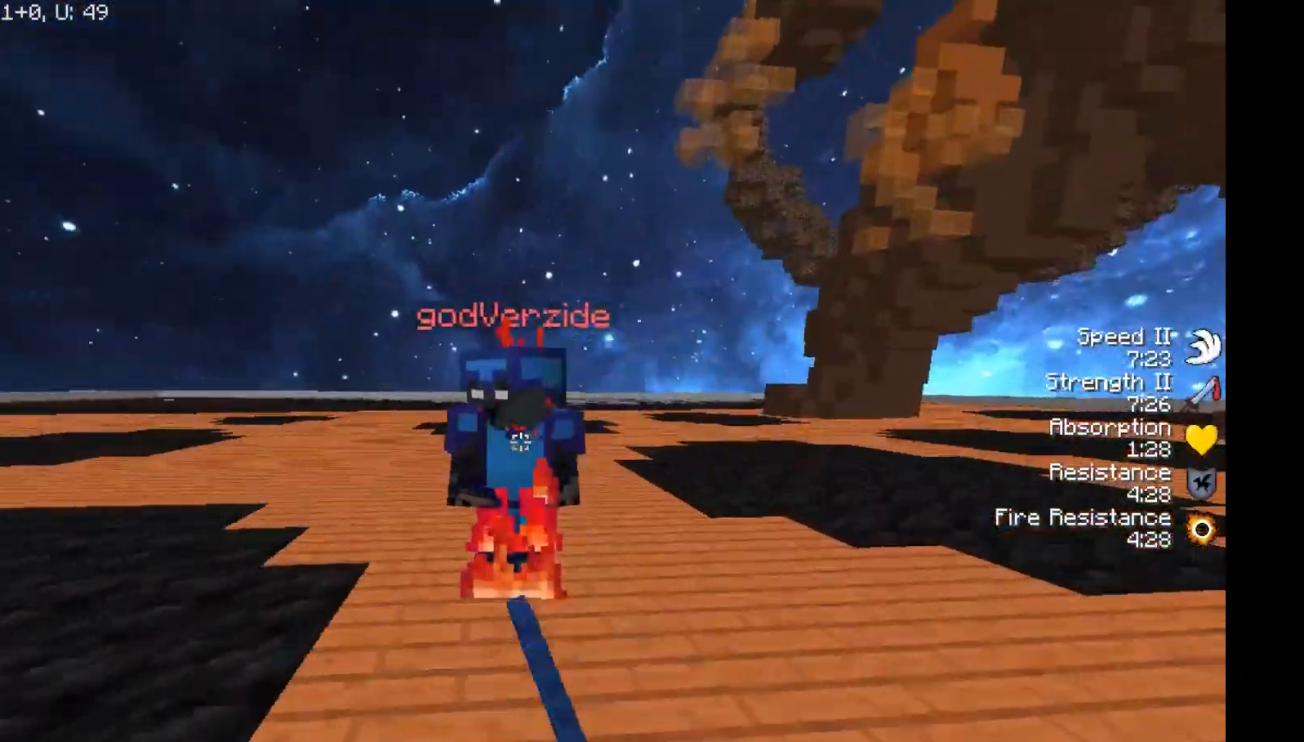
{"keys": ["a", "w"], "mouse": [], "events": [[100, "mouse_left", "down"], [300, "a", "down"], [300, "mouse_left", "up"], [333, "d", "up"], [333, "mouse_left", "down"], [400, "mouse_left", "up"]]}
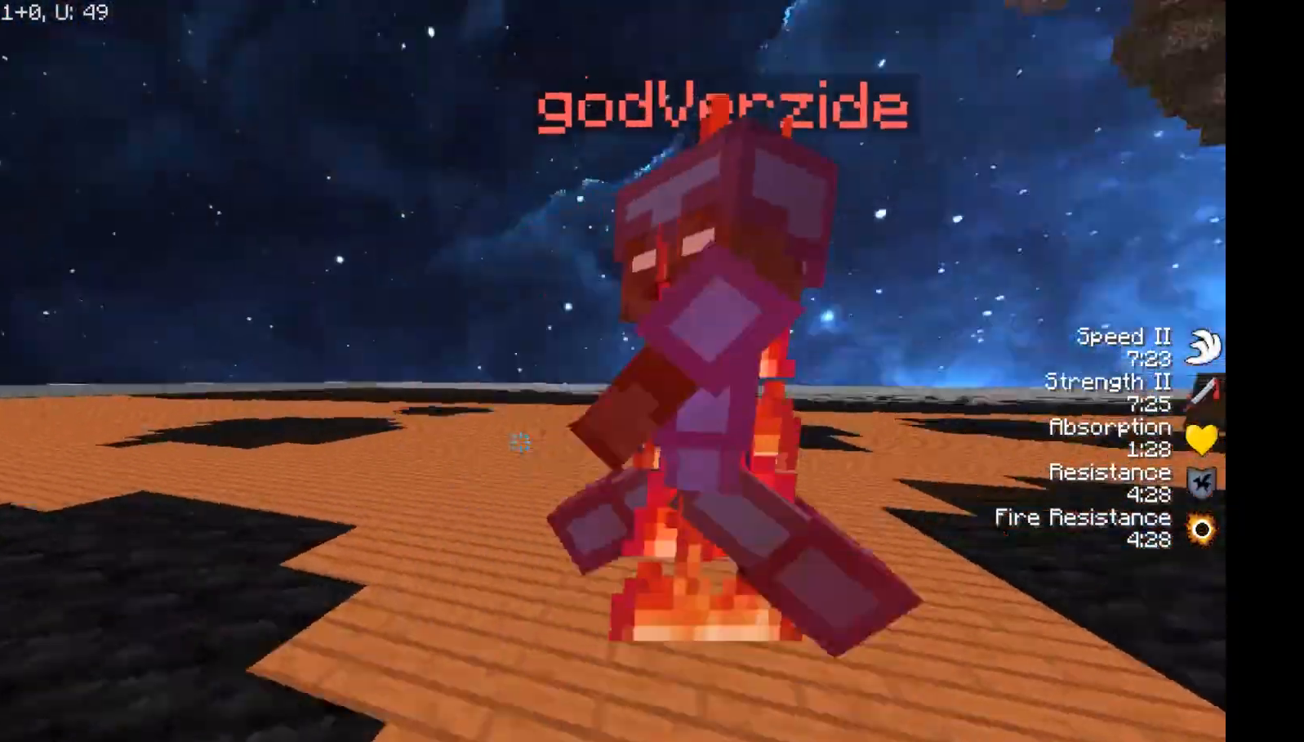
{"keys": ["a", "w"], "mouse": ["left"], "events": [[133, "mouse_left", "down"], [167, "mouse_left", "up"], [233, "mouse_left", "down"], [317, "mouse_left", "up"], [383, "mouse_left", "down"], [450, "mouse_left", "up"], [500, "mouse_left", "down"]]}
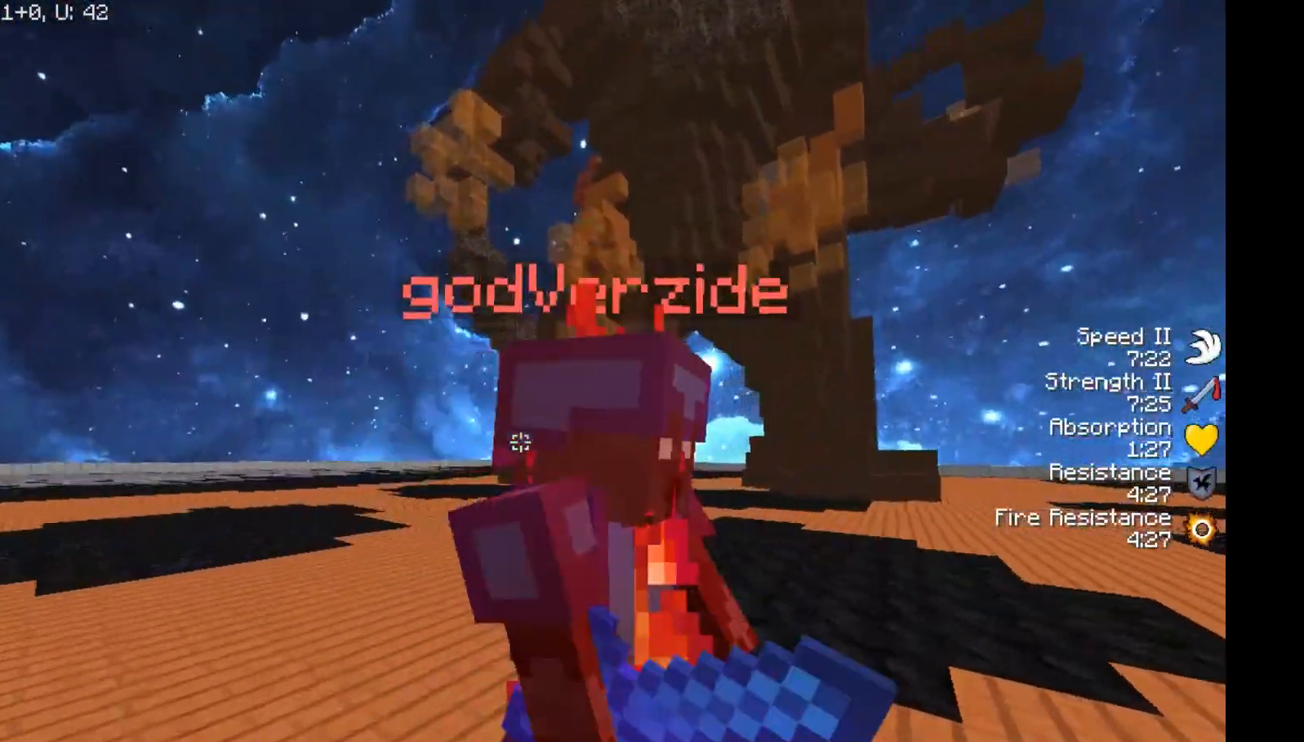
{"keys": ["d", "w"], "mouse": ["left"], "events": [[50, "d", "down"], [50, "mouse_left", "up"], [83, "a", "up"], [83, "mouse_left", "down"], [117, "mouse_left", "up"], [183, "mouse_left", "down"], [233, "mouse_left", "up"], [300, "mouse_left", "down"]]}
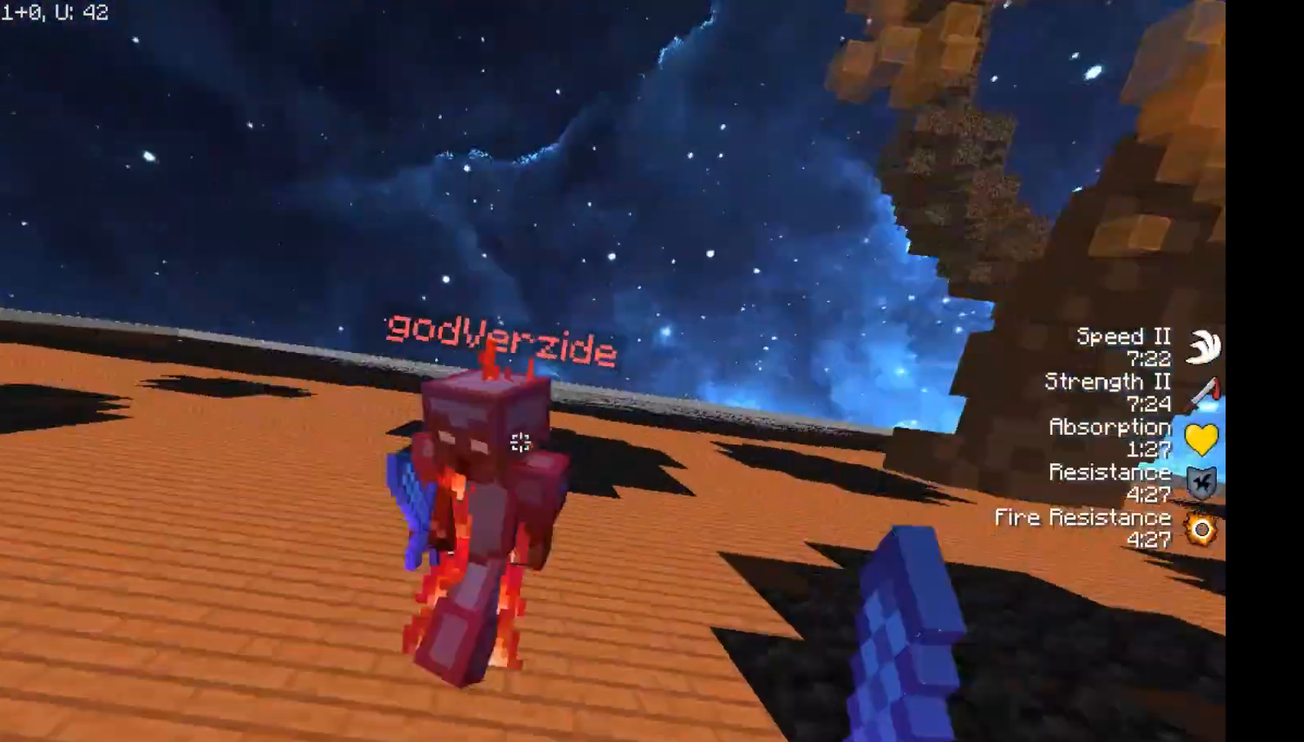
{"keys": ["a", "w"], "mouse": [], "events": [[33, "a", "down"], [100, "d", "up"], [100, "mouse_left", "up"], [133, "mouse_left", "down"], [200, "mouse_left", "up"], [333, "mouse_left", "down"], [500, "mouse_left", "up"]]}
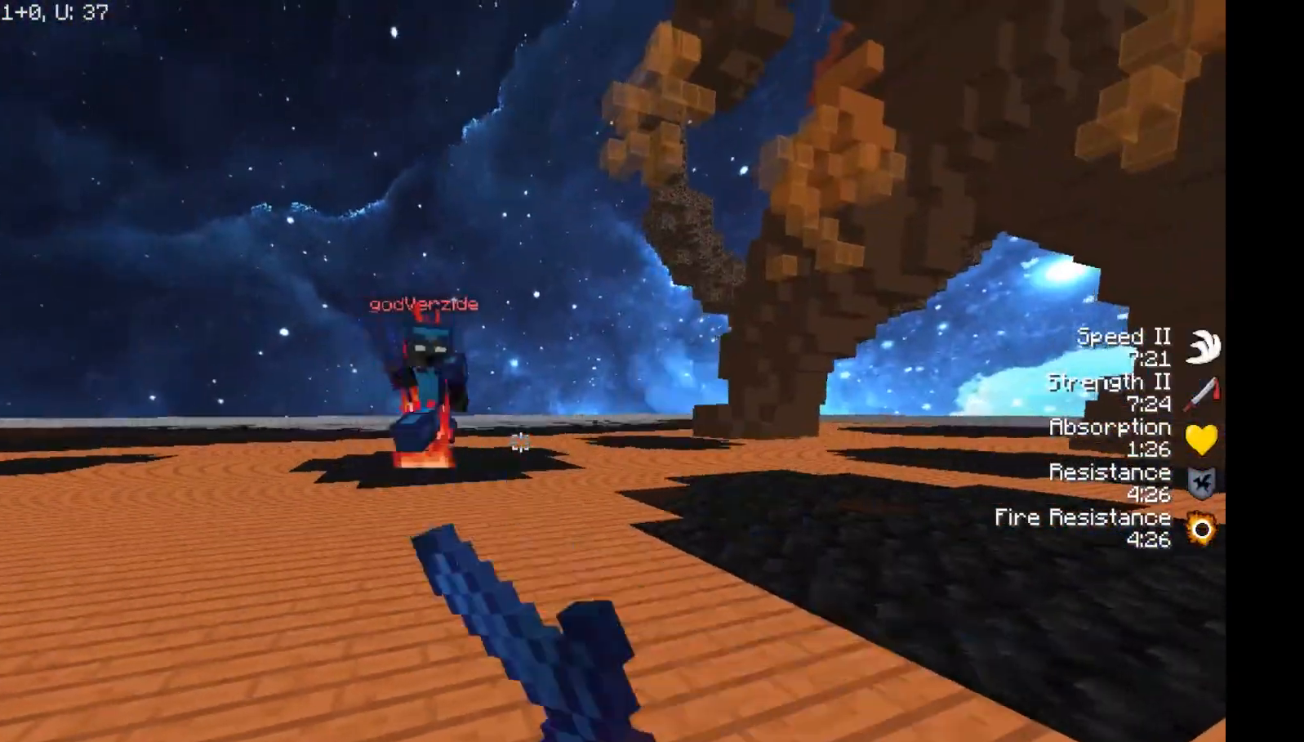
{"keys": ["a", "w"], "mouse": ["left"], "events": [[33, "mouse_left", "down"], [150, "mouse_left", "up"], [183, "mouse_left", "down"], [233, "mouse_left", "up"], [300, "mouse_left", "down"], [433, "mouse_left", "up"], [500, "mouse_left", "down"]]}
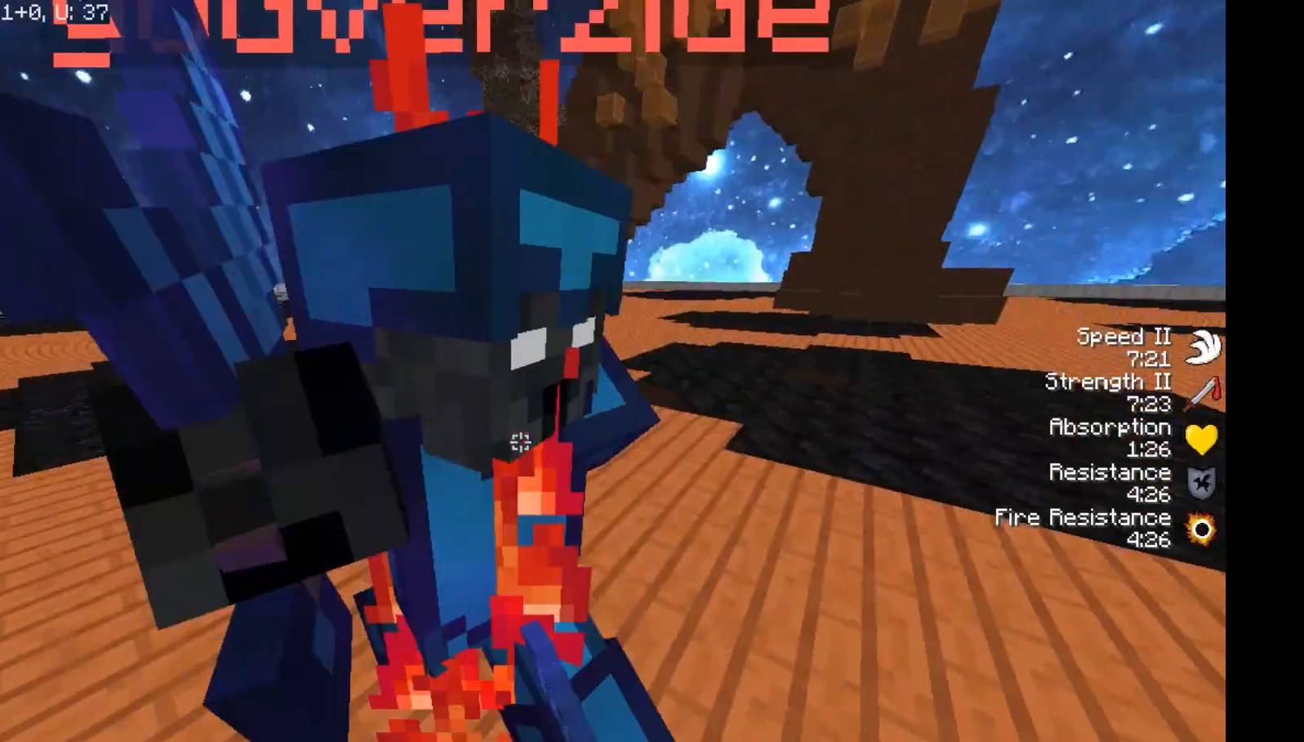
{"keys": ["d", "w"], "mouse": ["left"], "events": [[50, "mouse_left", "up"], [100, "mouse_left", "down"], [167, "a", "up"], [167, "d", "down"], [167, "mouse_left", "up"], [300, "mouse_left", "down"]]}
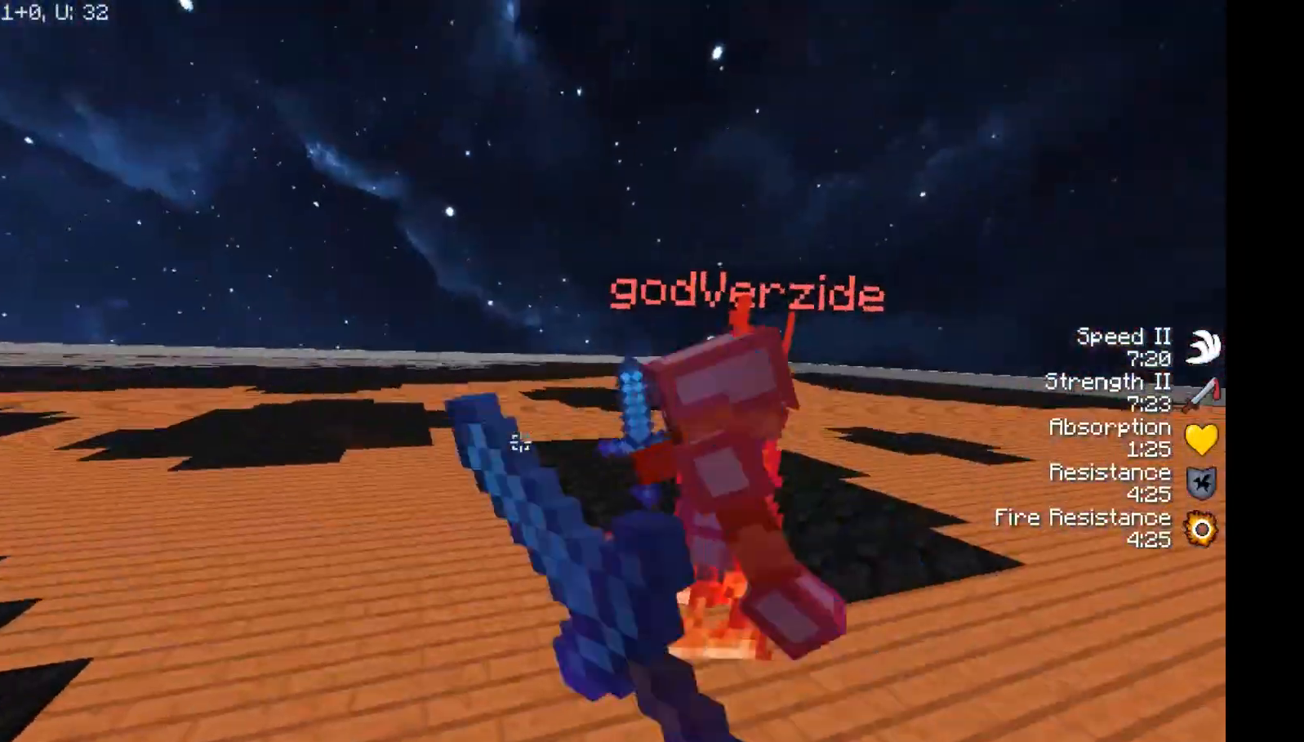
{"keys": ["d", "w"], "mouse": ["left"], "events": [[183, "mouse_left", "up"], [233, "mouse_left", "down"], [283, "mouse_left", "up"], [350, "mouse_left", "down"], [450, "mouse_left", "up"], [467, "mouse_left", "down"]]}
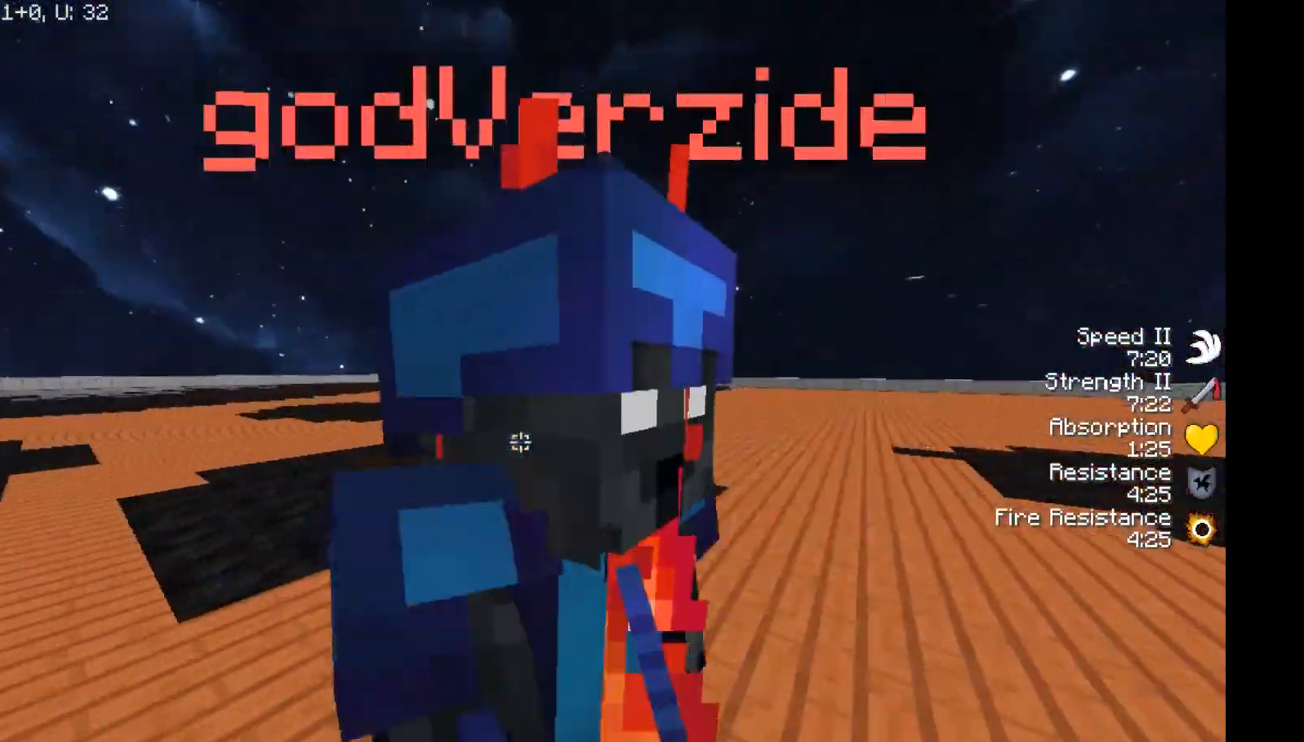
{"keys": ["d", "w"], "mouse": [], "events": [[100, "mouse_left", "up"], [267, "mouse_left", "down"], [383, "mouse_left", "up"]]}
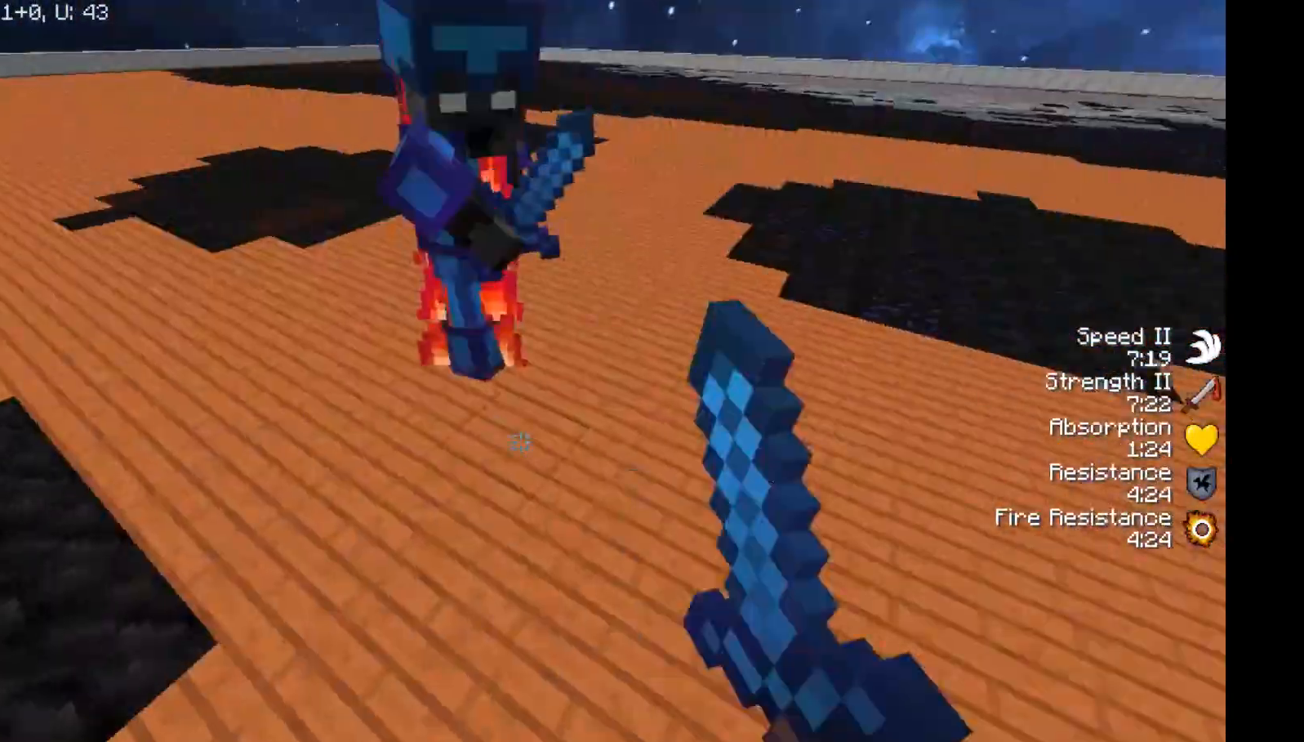
{"keys": ["d", "w"], "mouse": [], "events": [[183, "mouse_left", "down"], [250, "mouse_left", "up"], [300, "mouse_left", "down"], [333, "mouse_left", "up"], [383, "mouse_left", "down"], [433, "mouse_left", "up"]]}
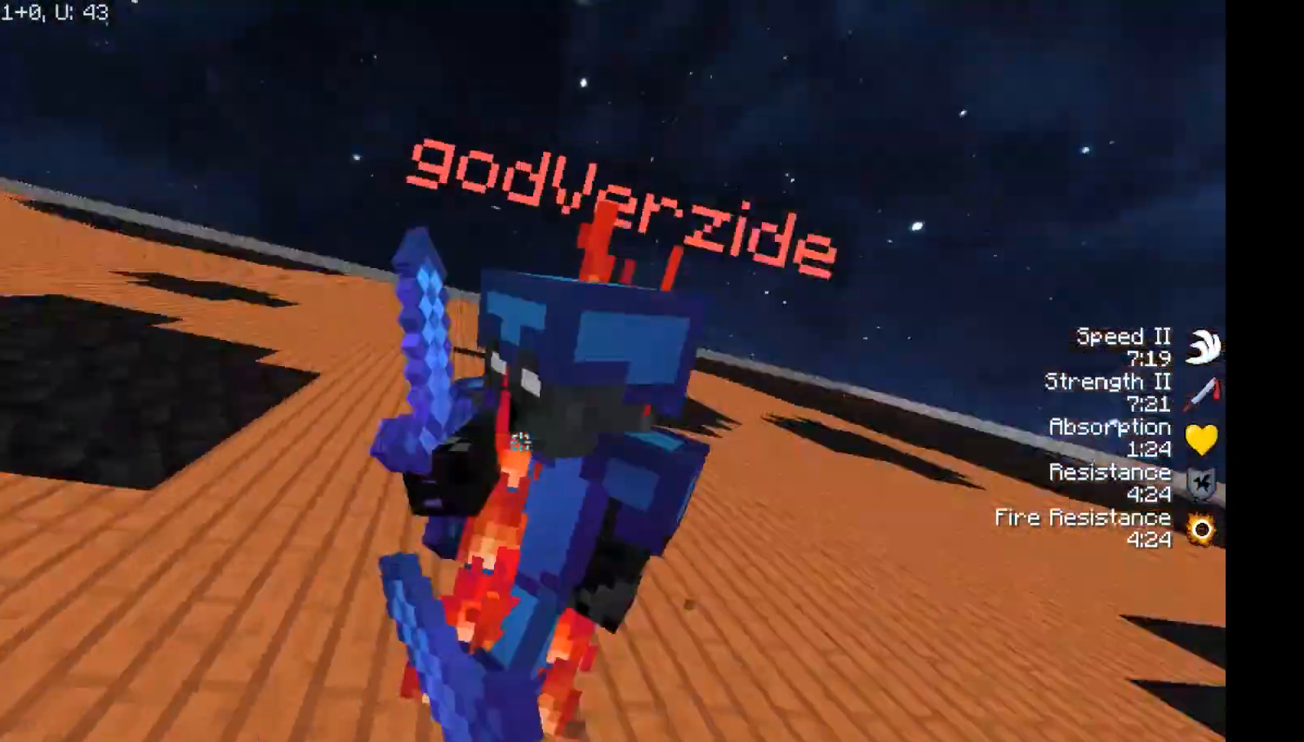
{"keys": ["d", "w"], "mouse": [], "events": [[83, "mouse_left", "down"], [117, "mouse_left", "up"], [183, "d", "up"], [183, "mouse_left", "down"], [250, "d", "down"], [250, "mouse_left", "up"], [300, "mouse_left", "down"], [333, "mouse_left", "up"], [367, "mouse_left", "down"], [433, "mouse_left", "up"]]}
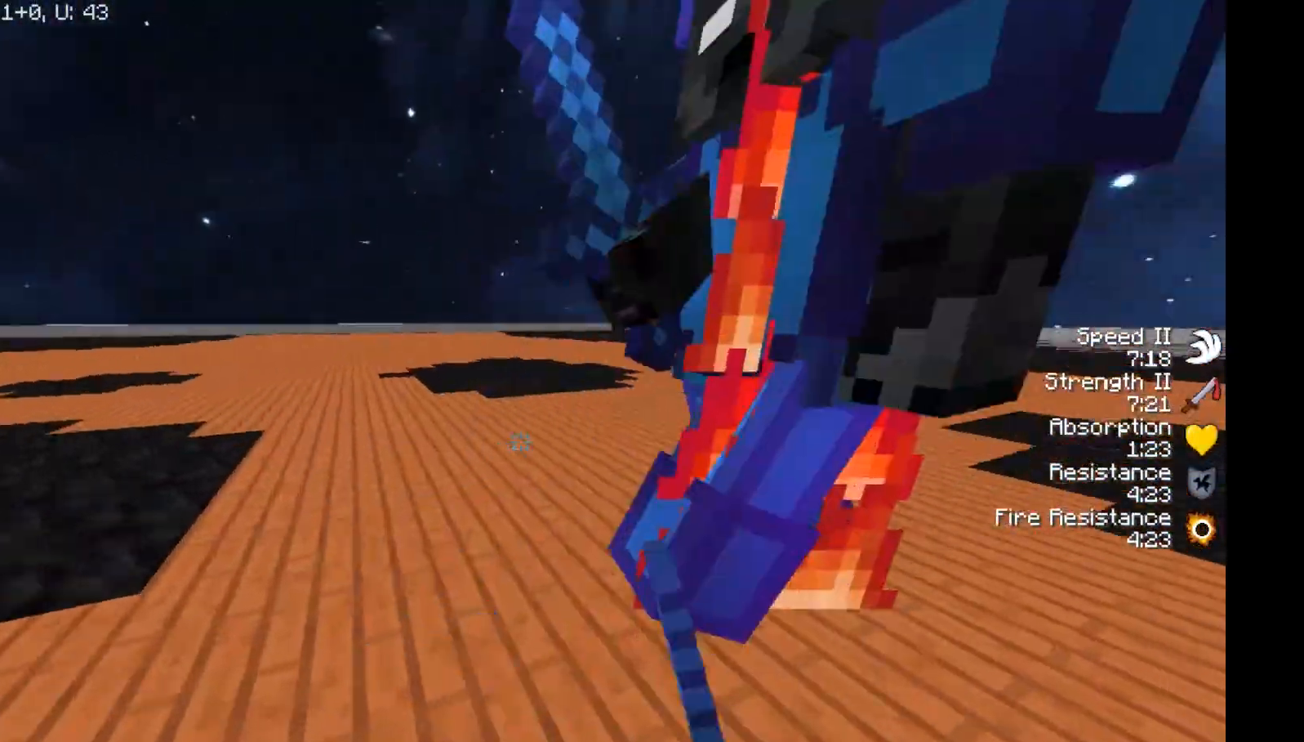
{"keys": ["d", "w"], "mouse": [], "events": [[133, "mouse_left", "down"], [150, "mouse_left", "up"], [217, "mouse_left", "down"], [267, "mouse_left", "up"], [333, "mouse_left", "down"], [333, "mouse_right", "down"], [367, "mouse_left", "up"], [367, "mouse_right", "up"], [433, "mouse_left", "down"], [483, "mouse_left", "up"]]}
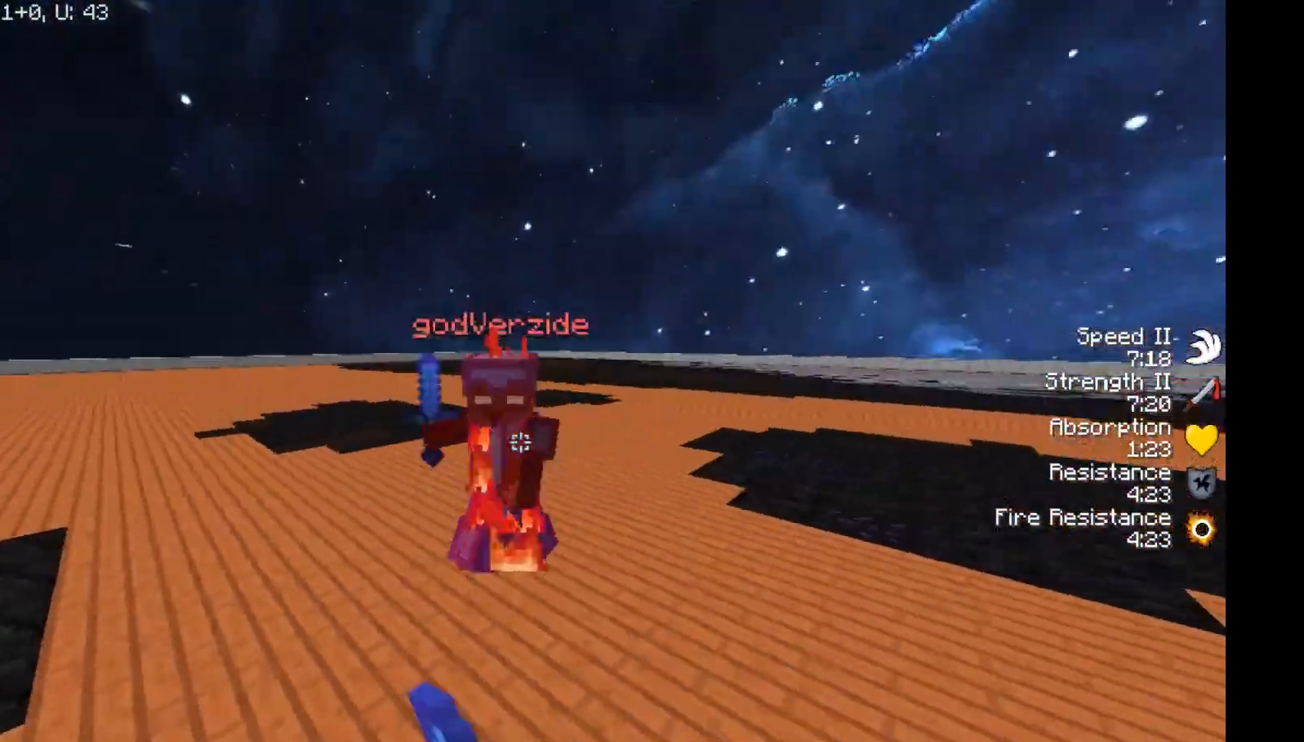
{"keys": ["d", "w"], "mouse": [], "events": [[17, "mouse_left", "down"], [67, "mouse_left", "up"], [217, "mouse_left", "down"], [283, "d", "up"], [283, "mouse_left", "up"], [317, "mouse_left", "down"], [383, "mouse_left", "up"], [467, "d", "down"]]}
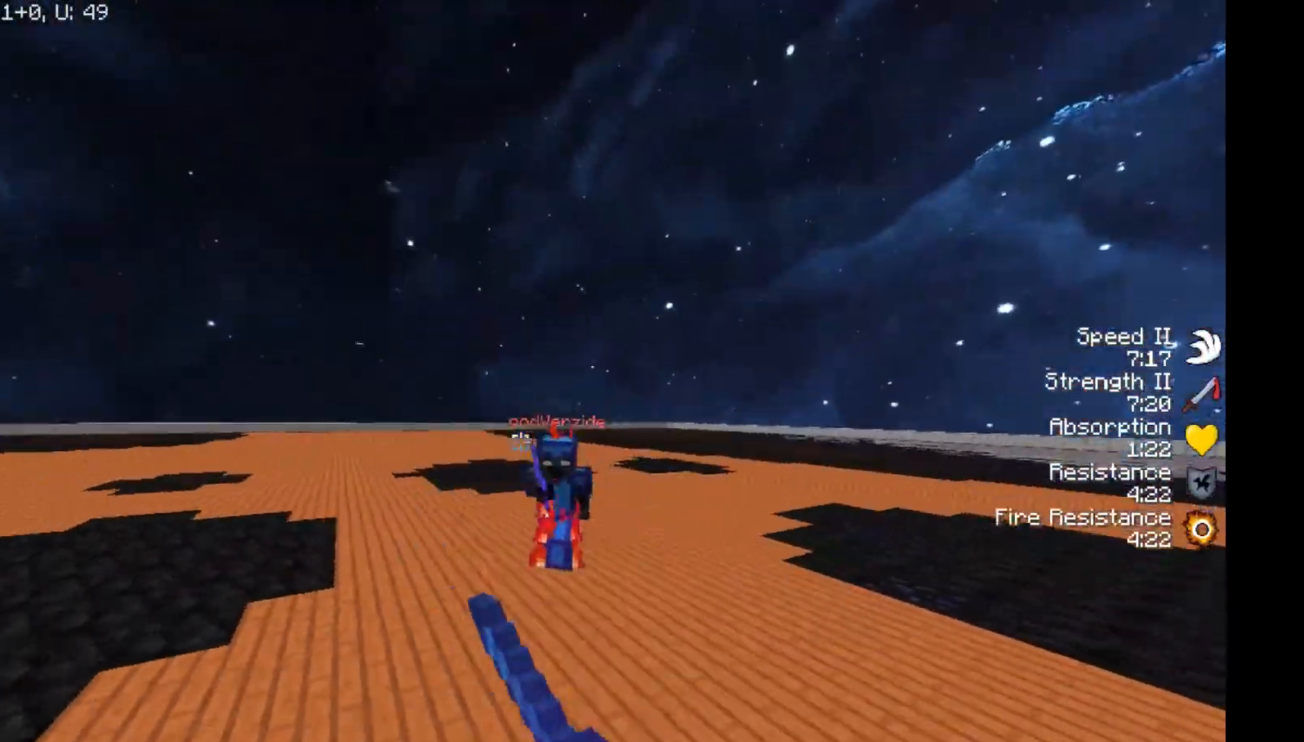
{"keys": ["w"], "mouse": [], "events": [[83, "mouse_left", "down"], [117, "mouse_left", "up"], [167, "mouse_left", "down"], [233, "mouse_left", "up"], [267, "d", "up"], [267, "mouse_left", "down"], [333, "mouse_left", "up"], [383, "mouse_left", "down"], [433, "mouse_left", "up"], [483, "mouse_left", "down"], [500, "mouse_left", "up"]]}
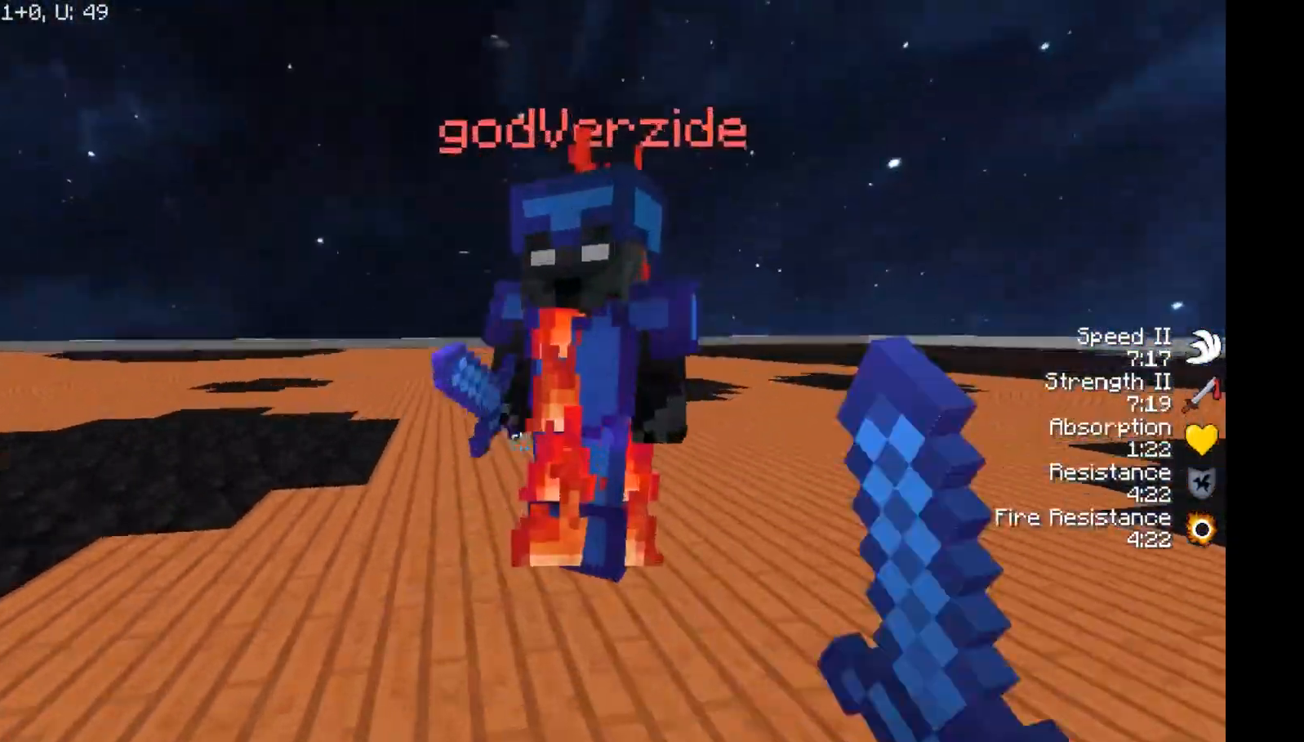
{"keys": ["a", "d", "w"], "mouse": ["left"], "events": [[67, "mouse_left", "down"], [117, "mouse_left", "up"], [200, "mouse_left", "down"], [233, "mouse_left", "up"], [350, "a", "down"], [483, "d", "down"], [483, "mouse_left", "down"]]}
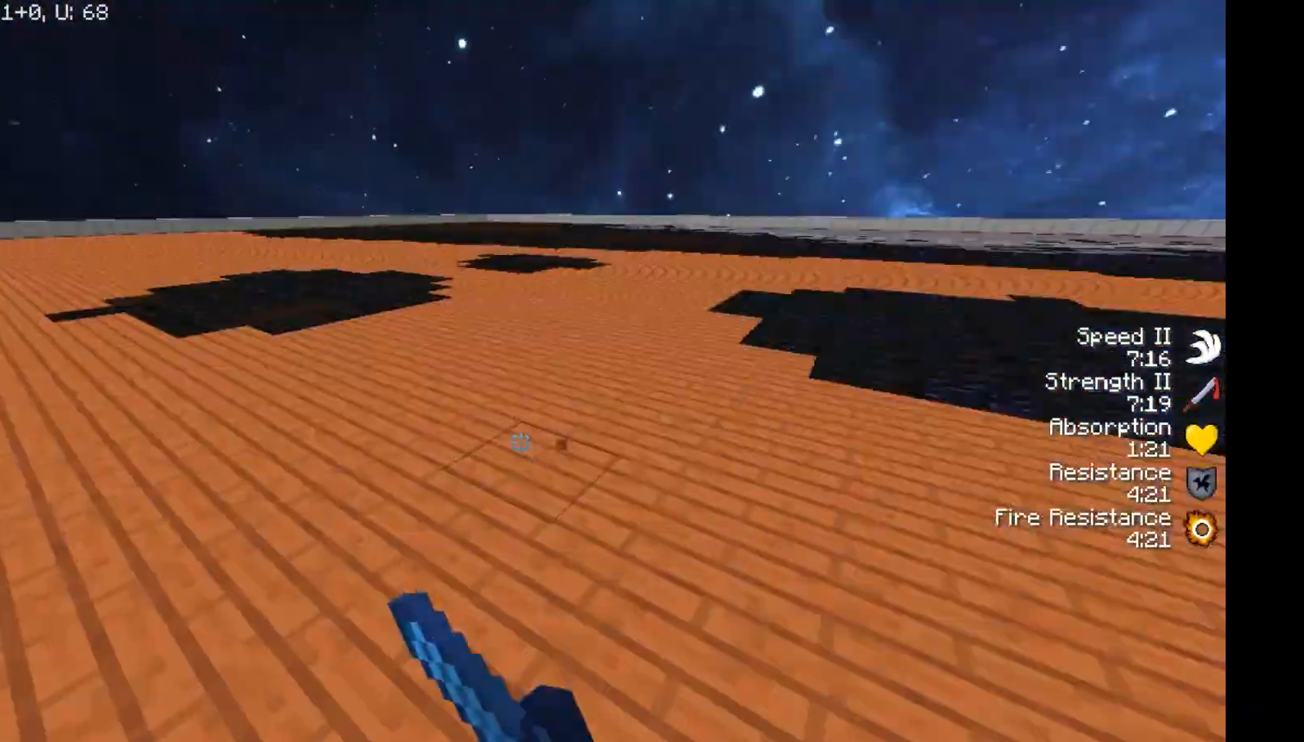
{"keys": ["d", "w"], "mouse": ["left", "right"], "events": [[33, "a", "up"], [33, "mouse_left", "up"], [150, "mouse_left", "down"], [200, "mouse_left", "up"], [267, "mouse_left", "down"], [333, "mouse_right", "down"]]}
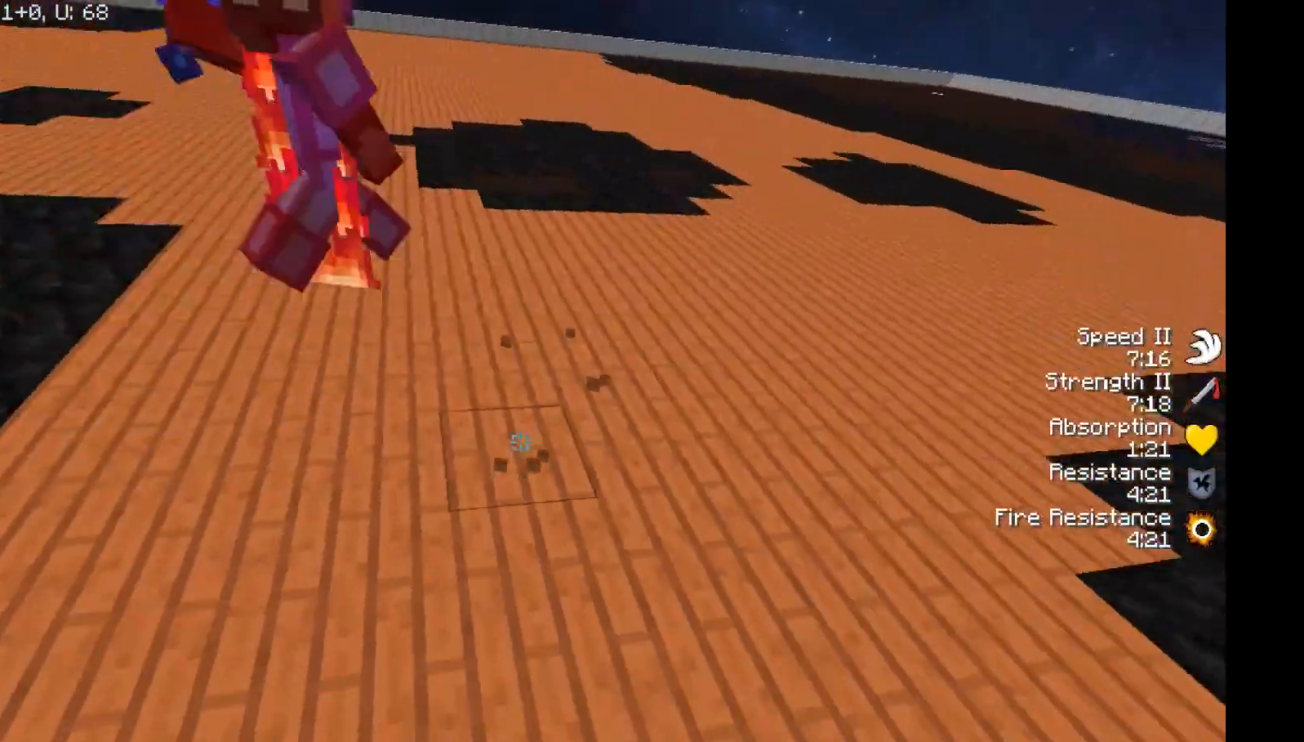
{"keys": ["a", "w"], "mouse": ["left", "right"], "events": [[17, "d", "up"], [483, "a", "down"]]}
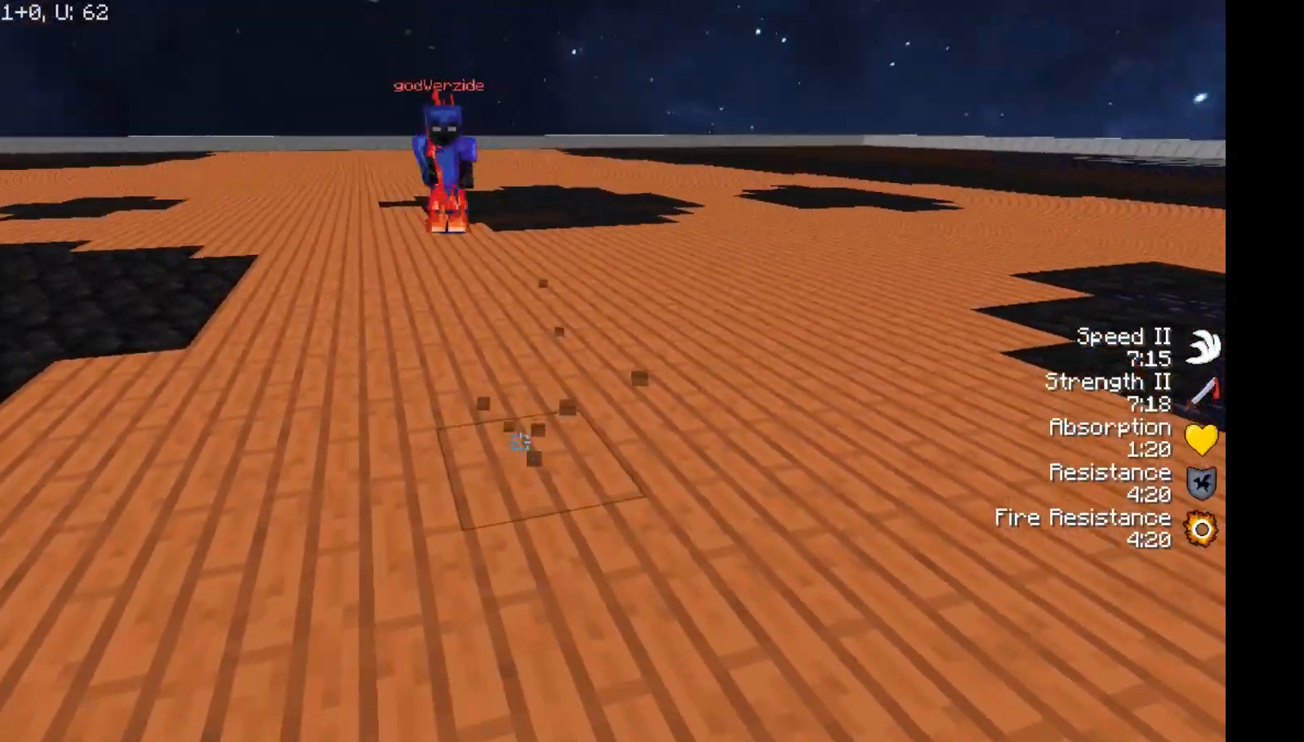
{"keys": ["a", "w"], "mouse": ["left", "right"], "events": []}
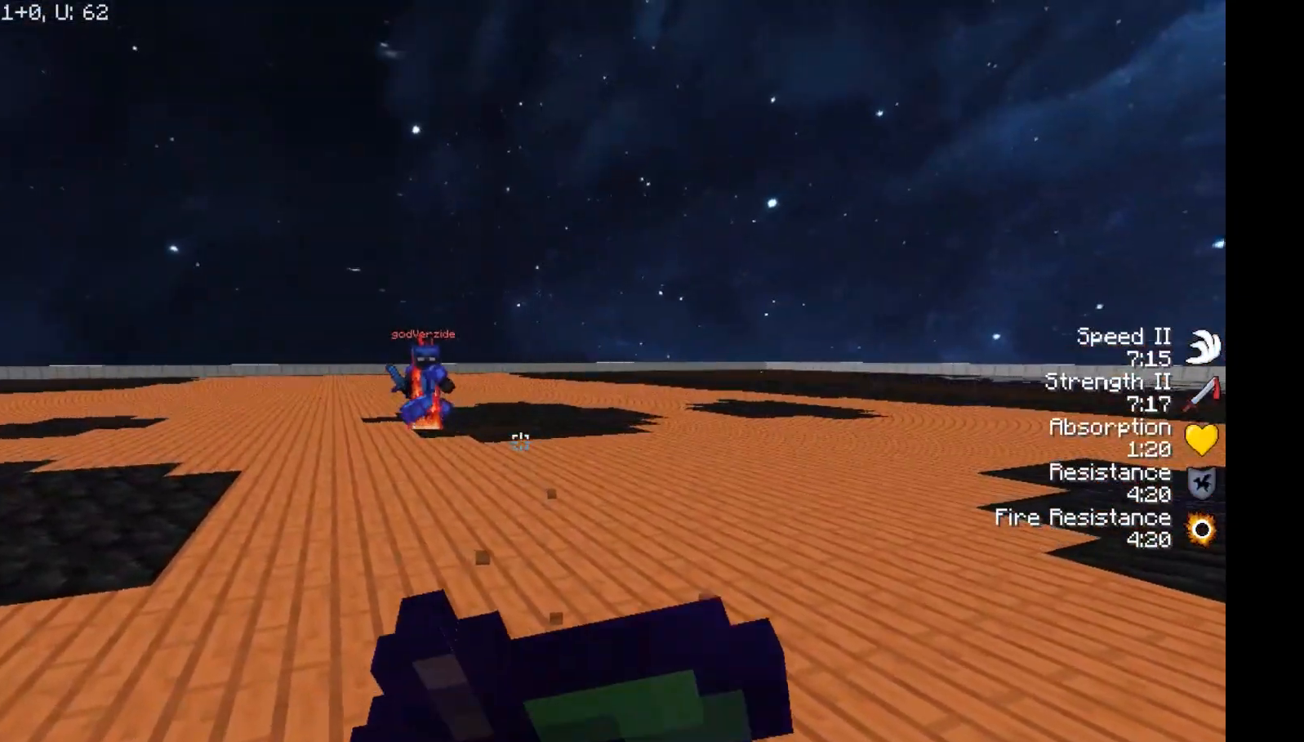
{"keys": ["a", "w"], "mouse": ["left"], "events": [[483, "mouse_right", "up"]]}
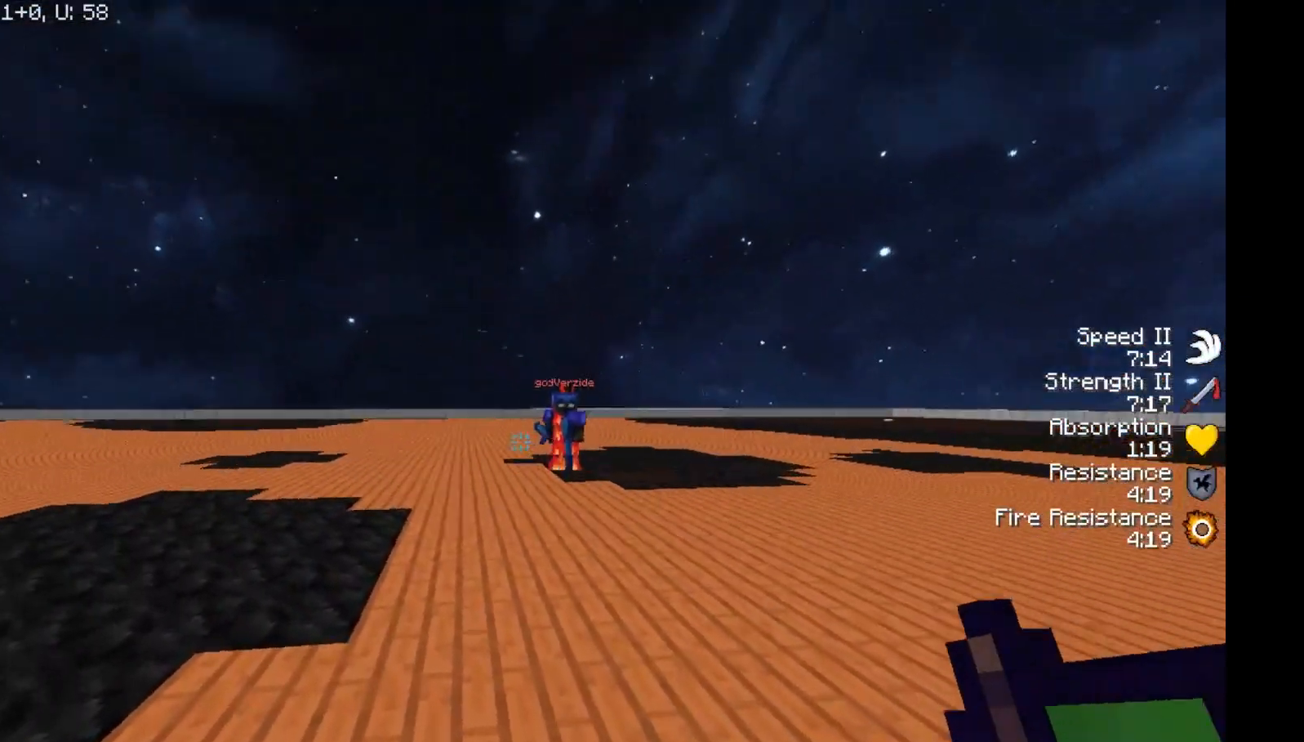
{"keys": ["w"], "mouse": [], "events": [[17, "a", "up"], [17, "mouse_left", "up"], [200, "mouse_left", "down"], [267, "mouse_left", "up"], [317, "mouse_left", "down"], [367, "mouse_left", "up"], [433, "mouse_left", "down"], [467, "mouse_left", "up"]]}